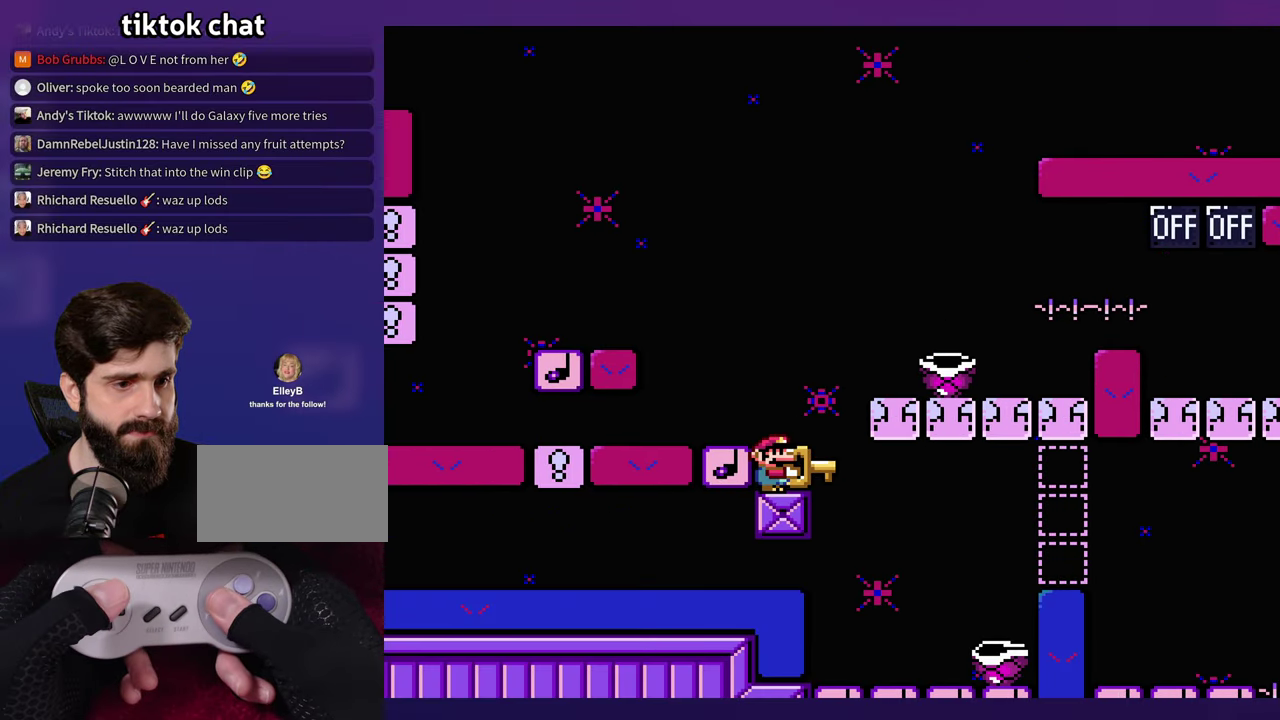
Gameplay with a controller (Nintendo layout); each line is a JSON object with the inputs held at the frame after it. "events" lists button and stick changes between this image and that frame as [ms after this image, input, new state], when the widget could be followed in between. Not read: DPAD_RIGHT L3 R3 Y.
{"buttons": ["B"], "events": []}
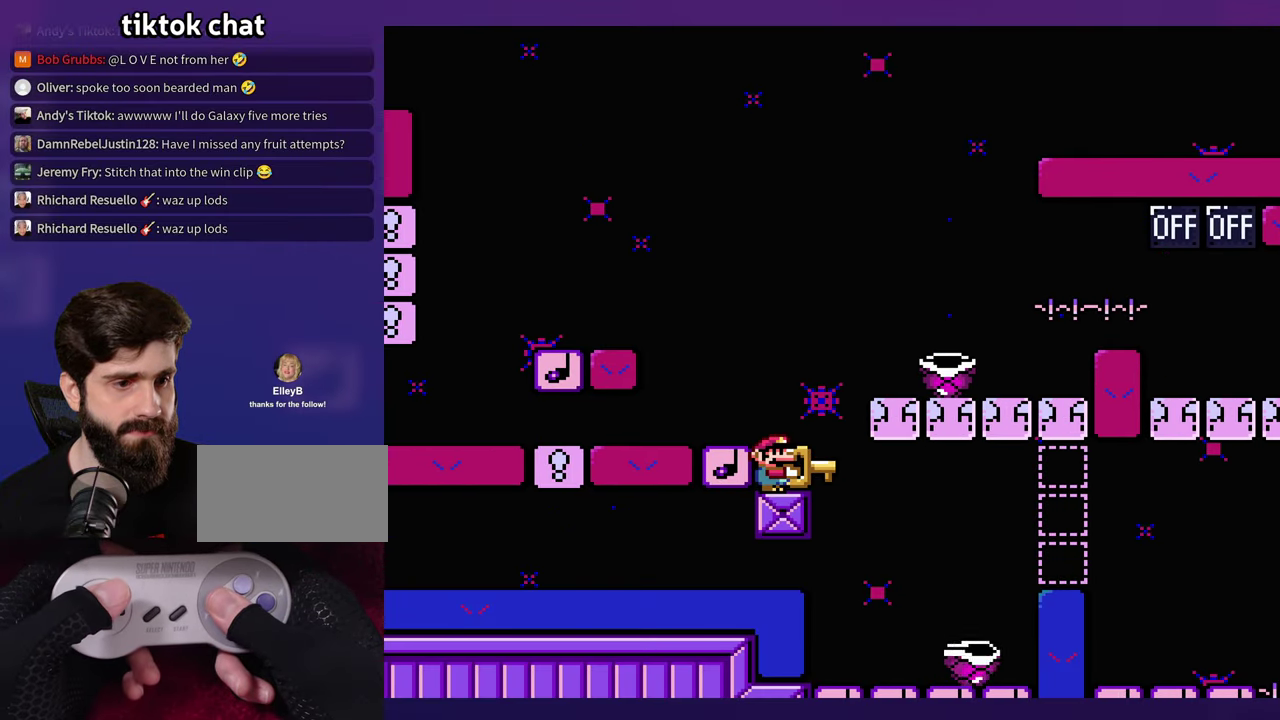
{"buttons": ["B"], "events": []}
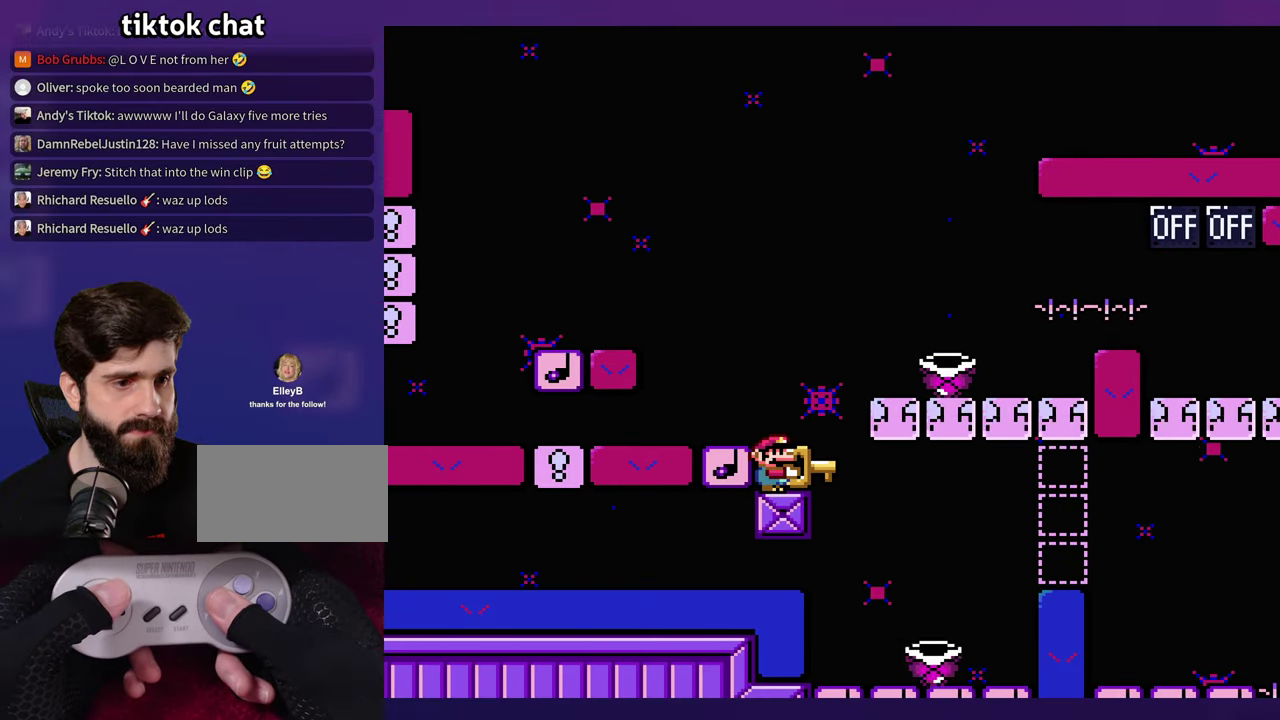
{"buttons": ["B"], "events": []}
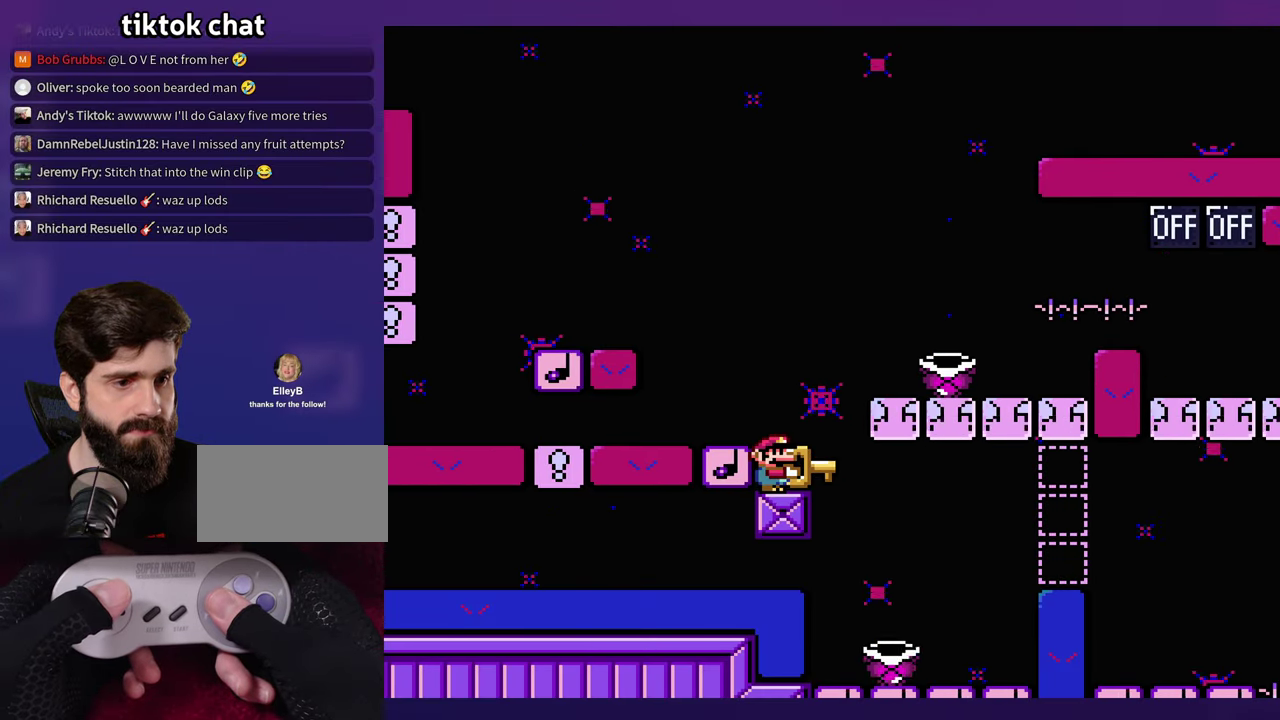
{"buttons": ["B"], "events": []}
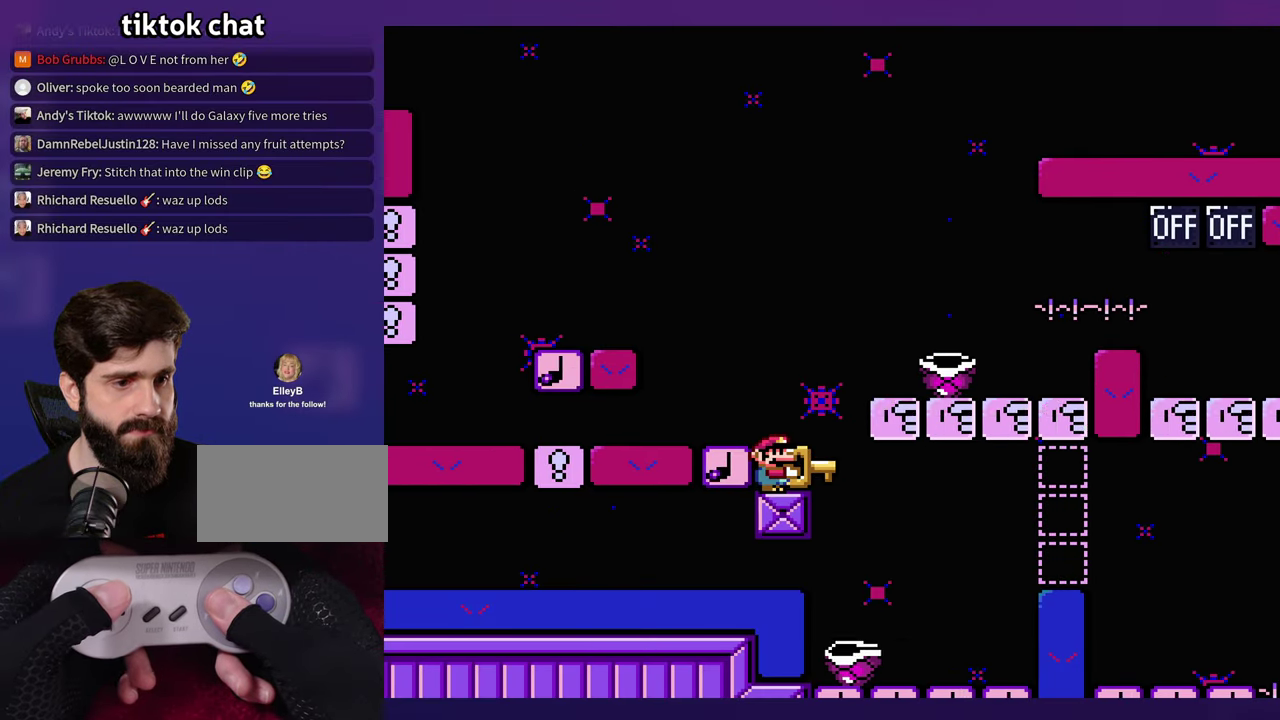
{"buttons": ["B"], "events": []}
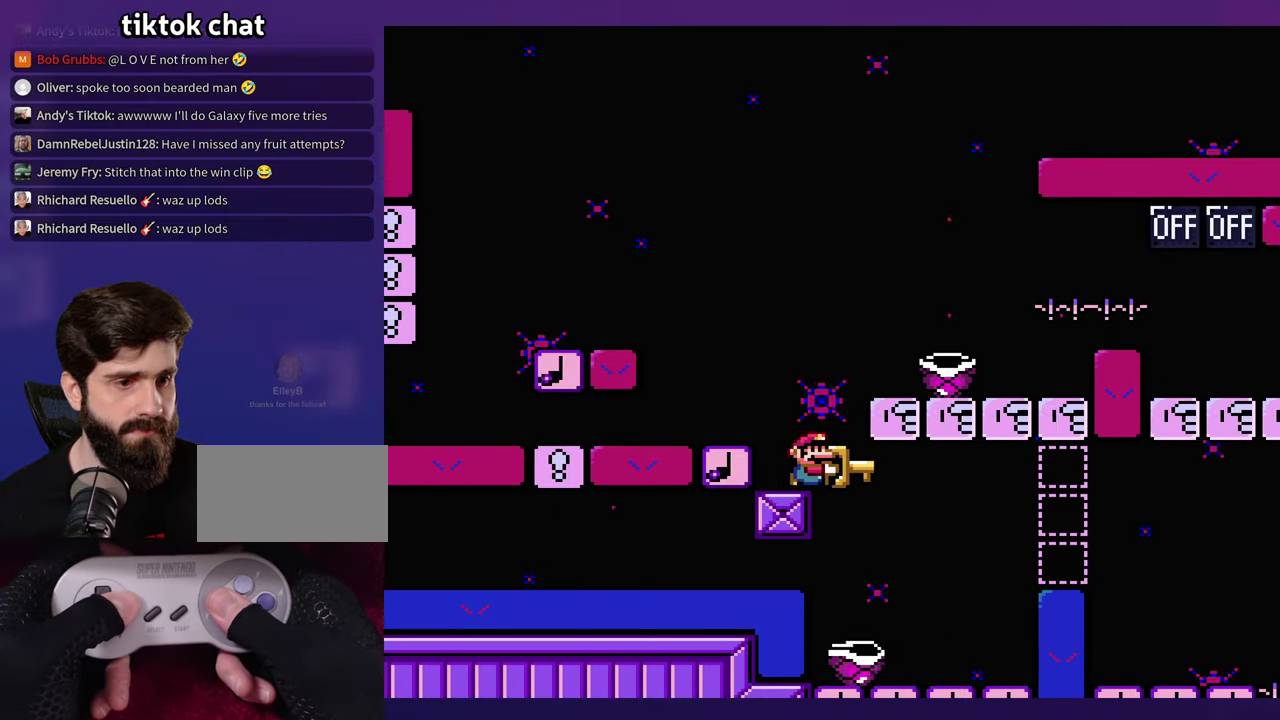
{"buttons": ["B", "DPAD_LEFT"], "events": [[233, "DPAD_LEFT", "down"]]}
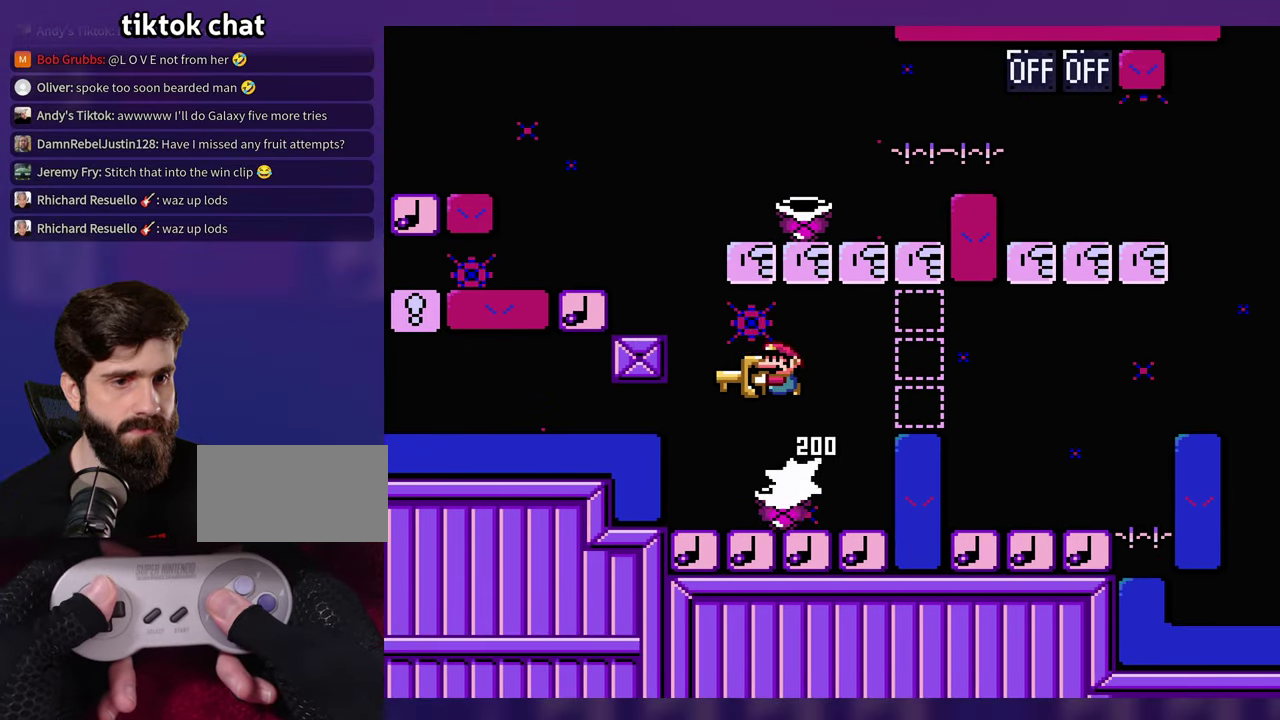
{"buttons": [], "events": [[100, "DPAD_LEFT", "up"], [300, "DPAD_LEFT", "down"], [333, "B", "up"], [400, "DPAD_LEFT", "up"]]}
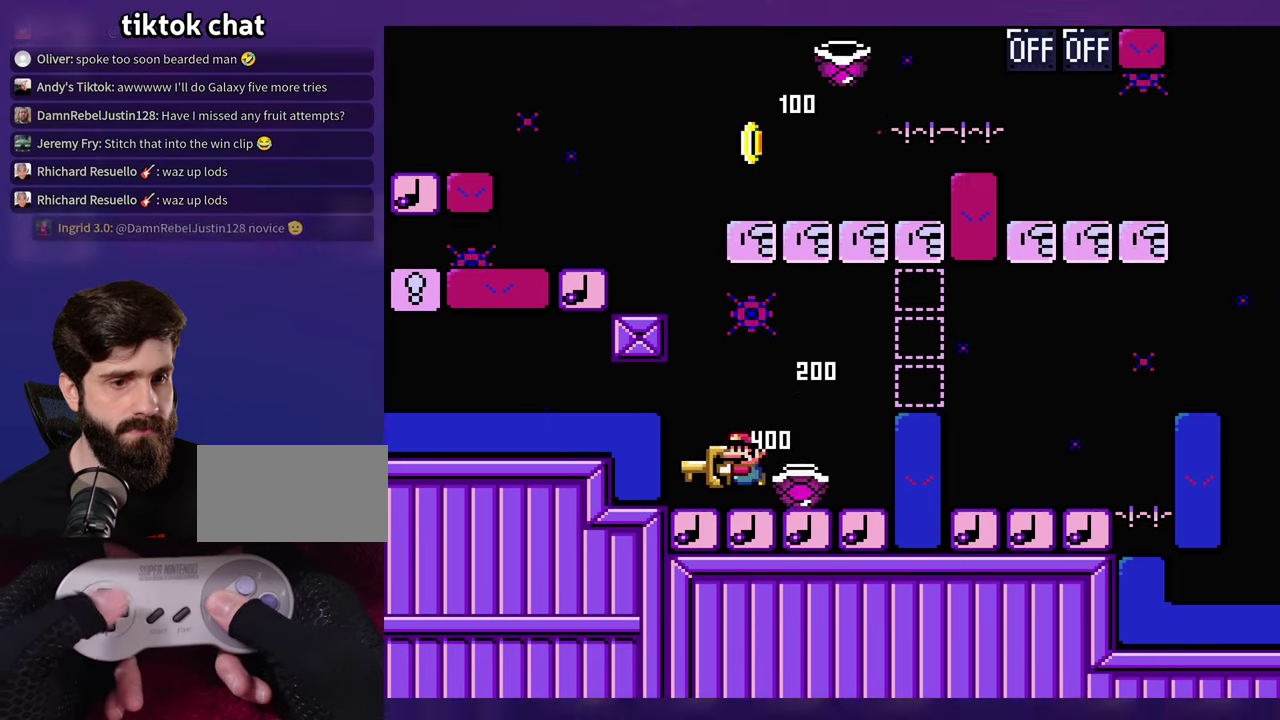
{"buttons": [], "events": []}
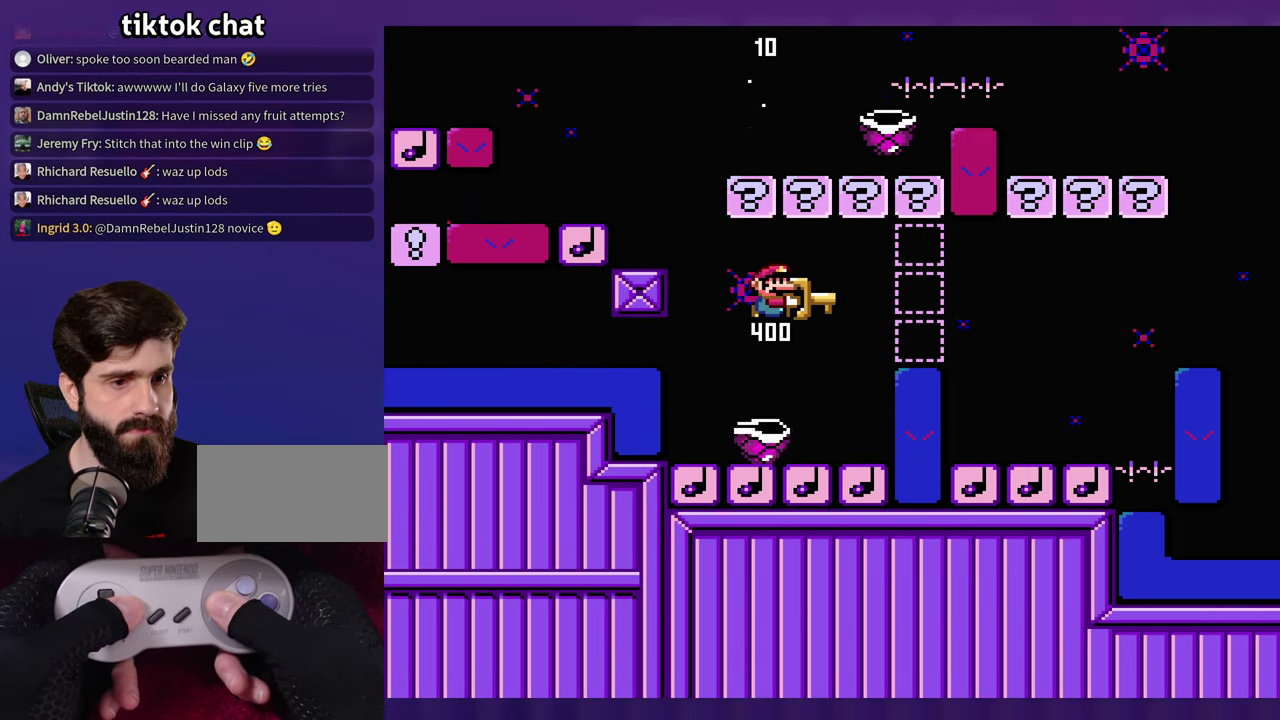
{"buttons": [], "events": [[133, "DPAD_LEFT", "down"], [183, "B", "down"], [400, "DPAD_LEFT", "up"], [467, "B", "up"]]}
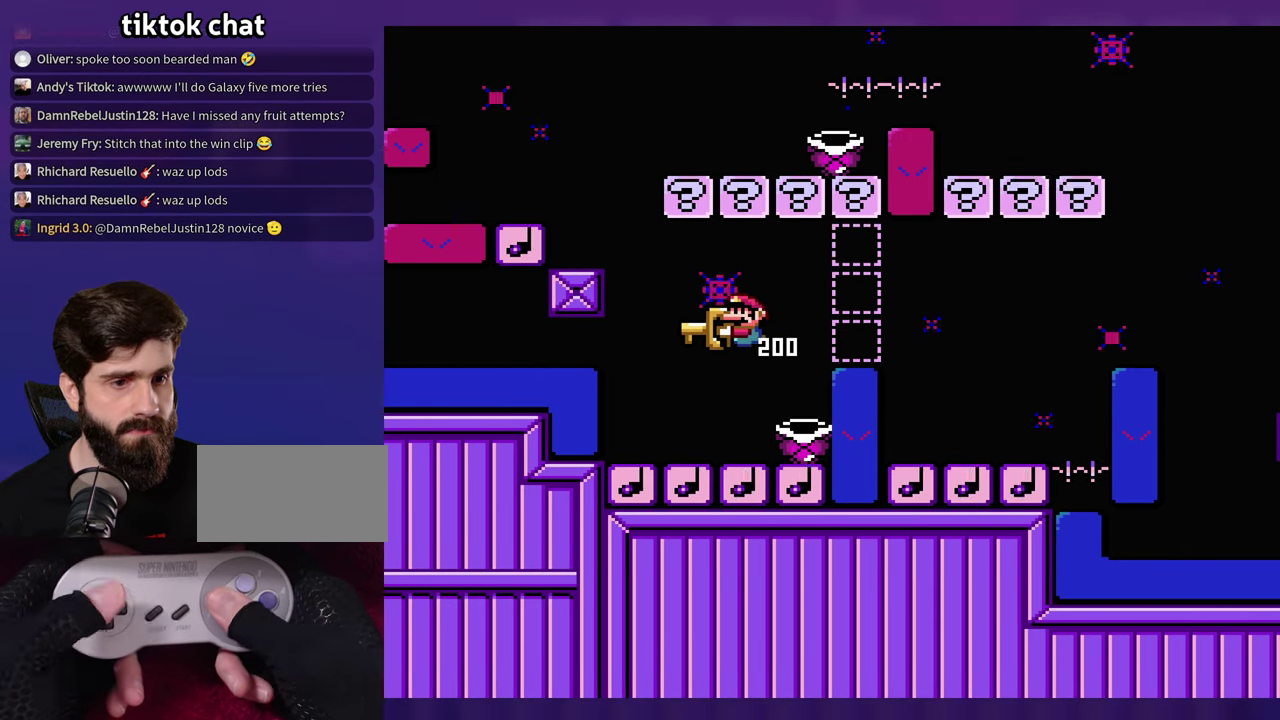
{"buttons": [], "events": []}
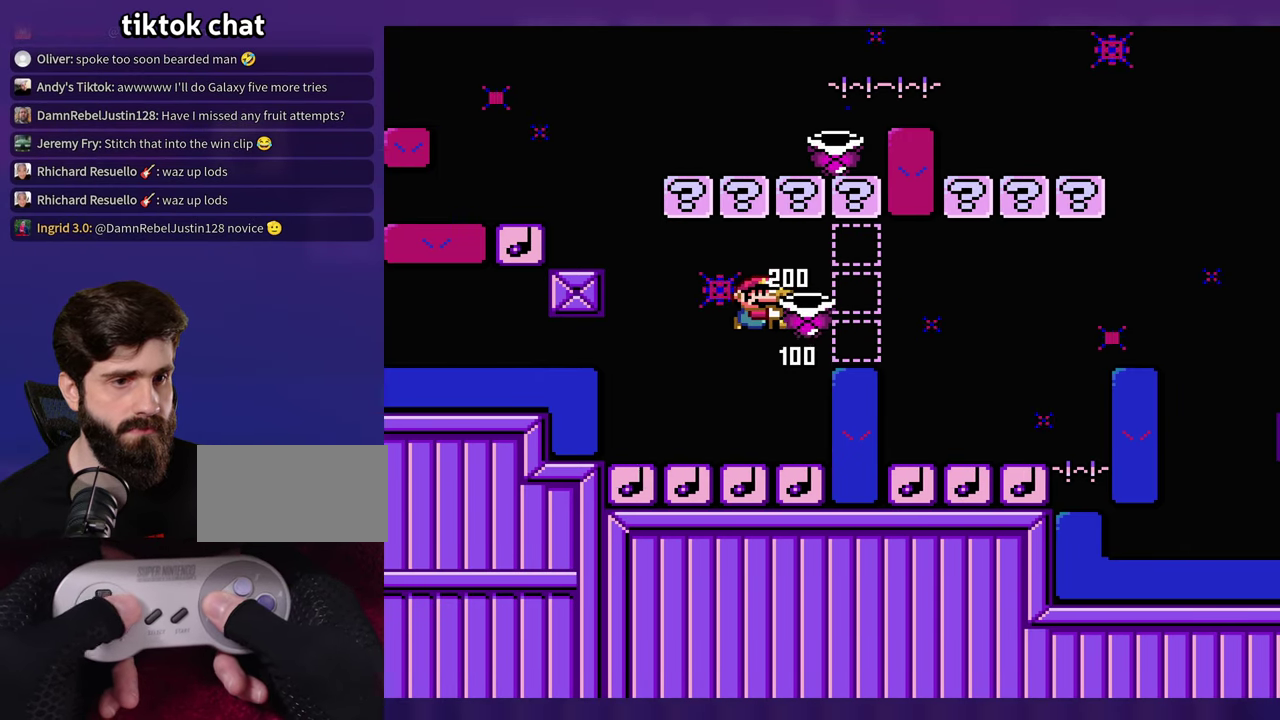
{"buttons": ["B"], "events": [[100, "DPAD_LEFT", "down"], [283, "DPAD_LEFT", "up"], [350, "B", "down"]]}
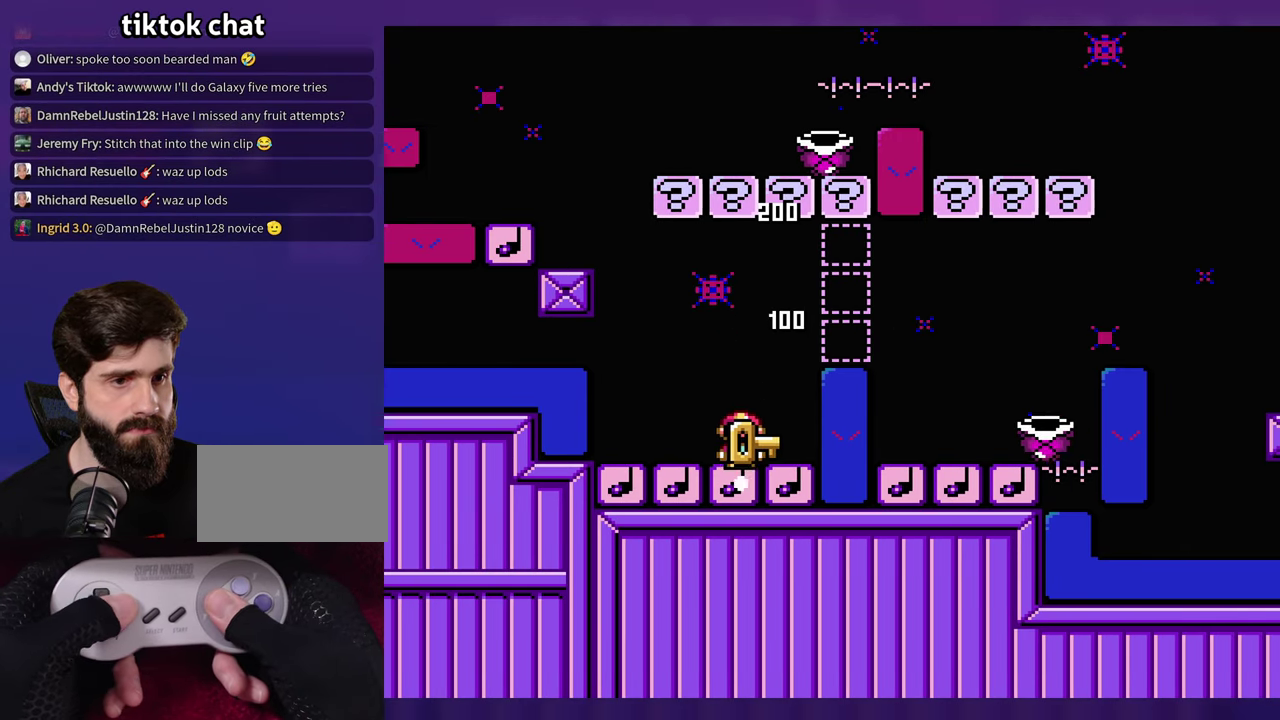
{"buttons": [], "events": [[183, "DPAD_LEFT", "down"], [250, "B", "up"], [333, "DPAD_LEFT", "up"]]}
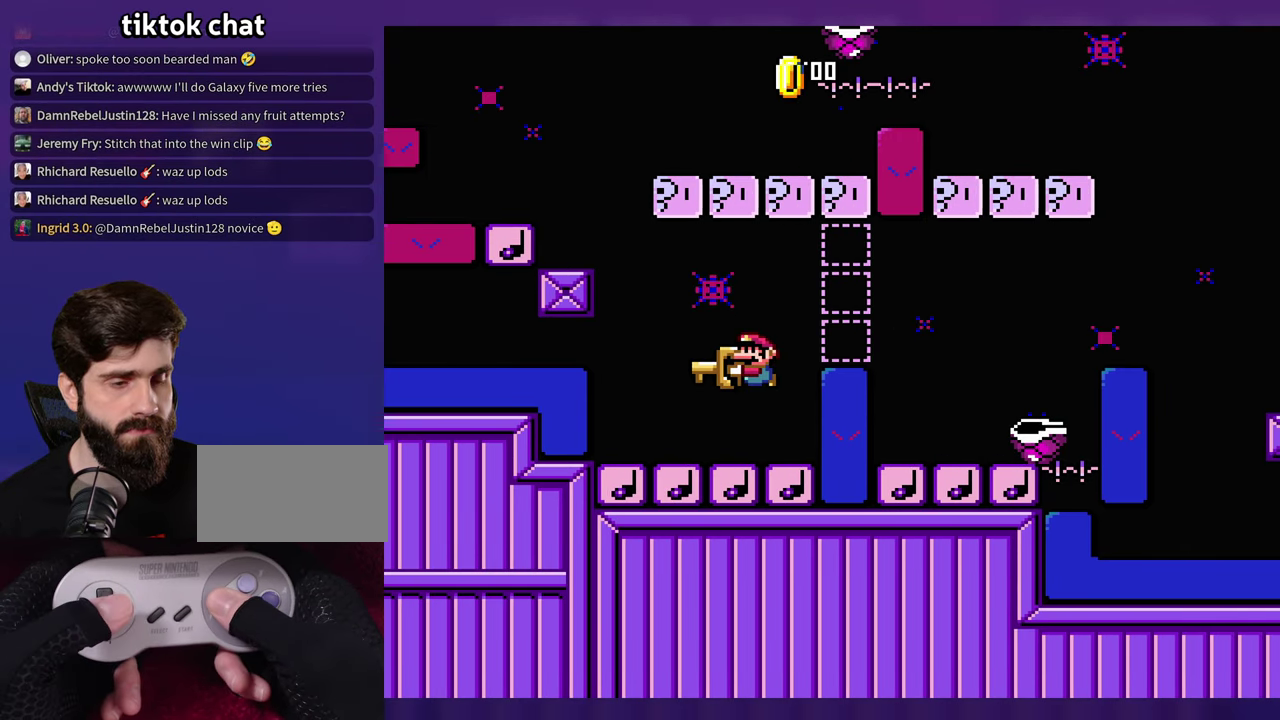
{"buttons": [], "events": []}
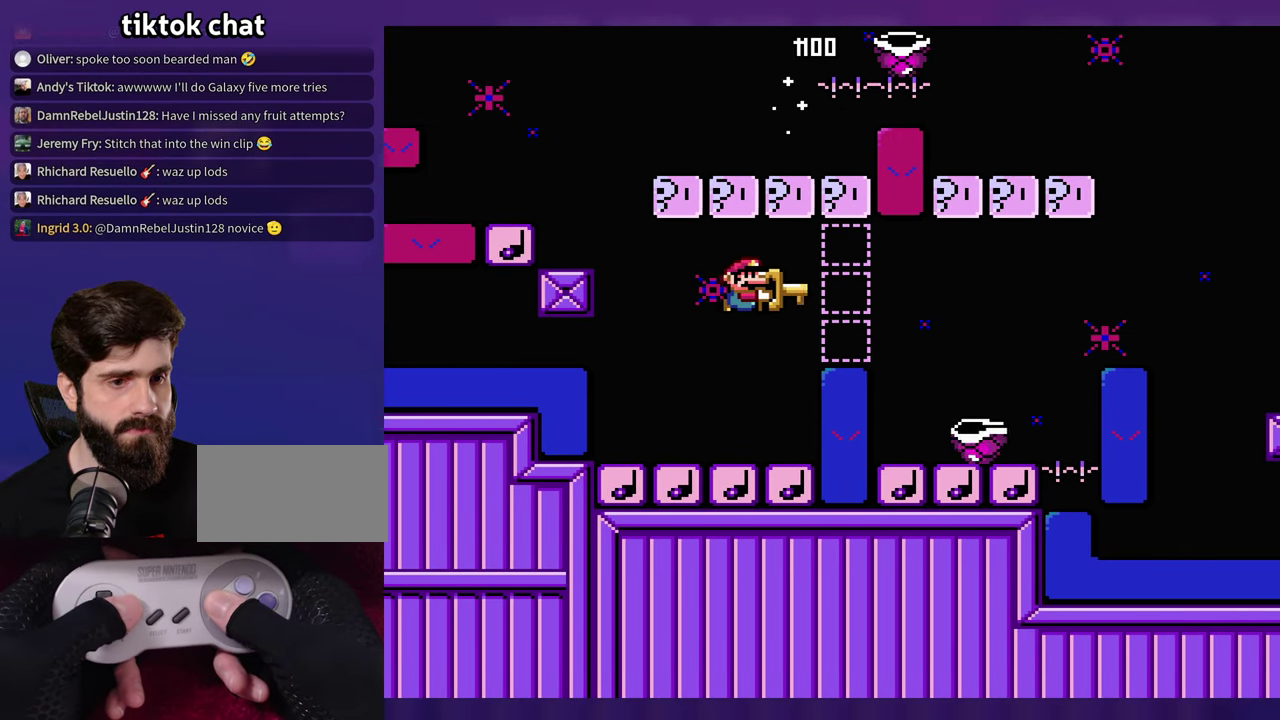
{"buttons": [], "events": [[150, "DPAD_LEFT", "down"], [250, "DPAD_LEFT", "up"]]}
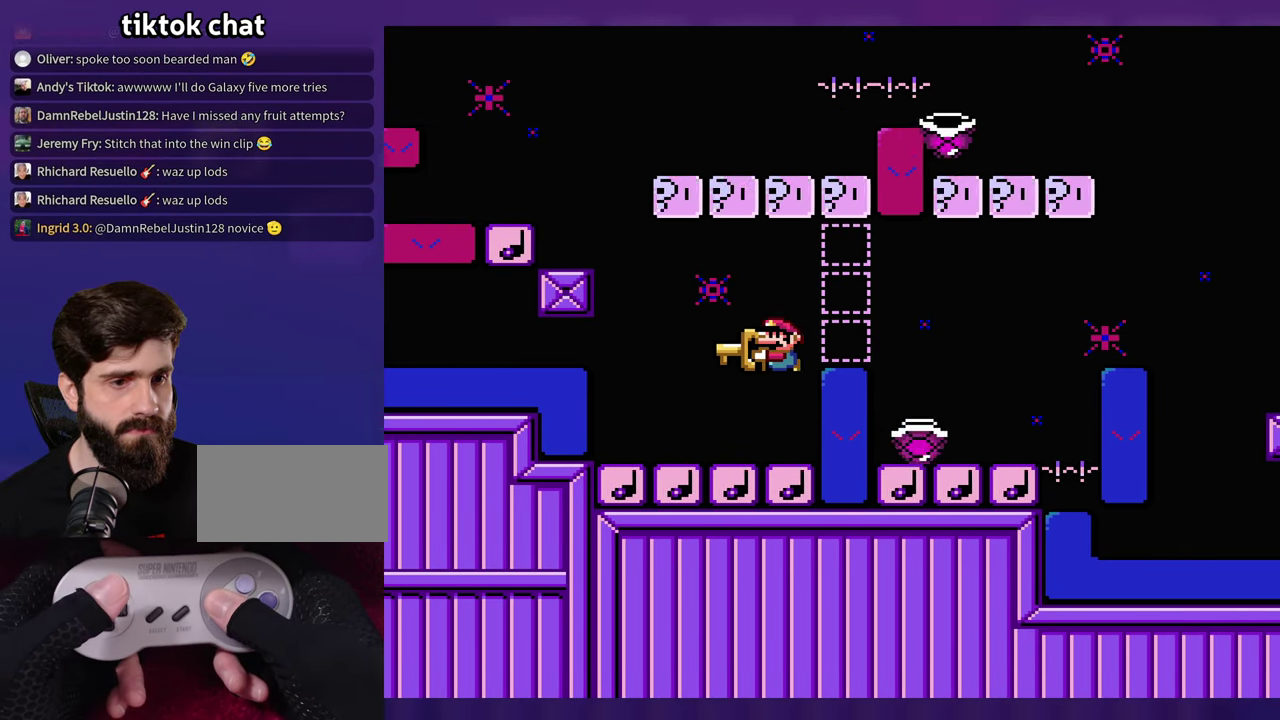
{"buttons": [], "events": []}
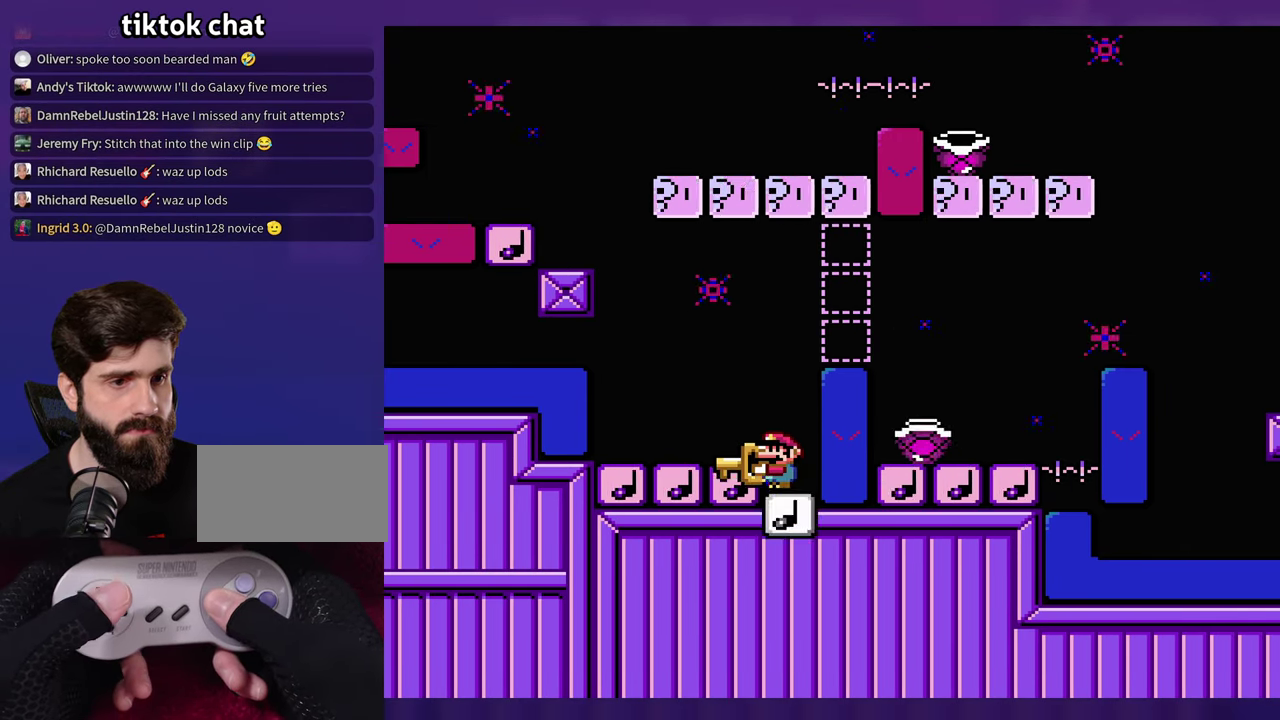
{"buttons": ["B"], "events": [[233, "B", "down"]]}
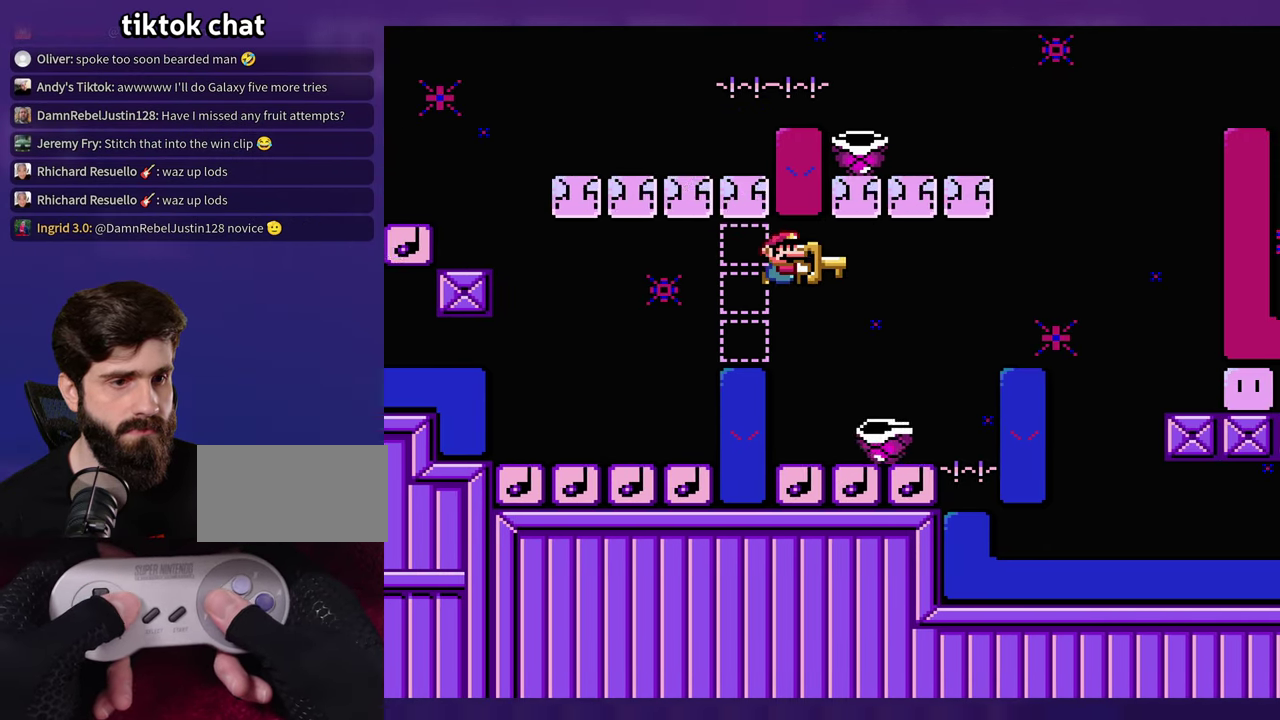
{"buttons": ["B", "DPAD_LEFT"], "events": [[133, "DPAD_LEFT", "down"], [200, "B", "up"], [250, "DPAD_LEFT", "up"], [400, "B", "down"], [434, "DPAD_LEFT", "down"]]}
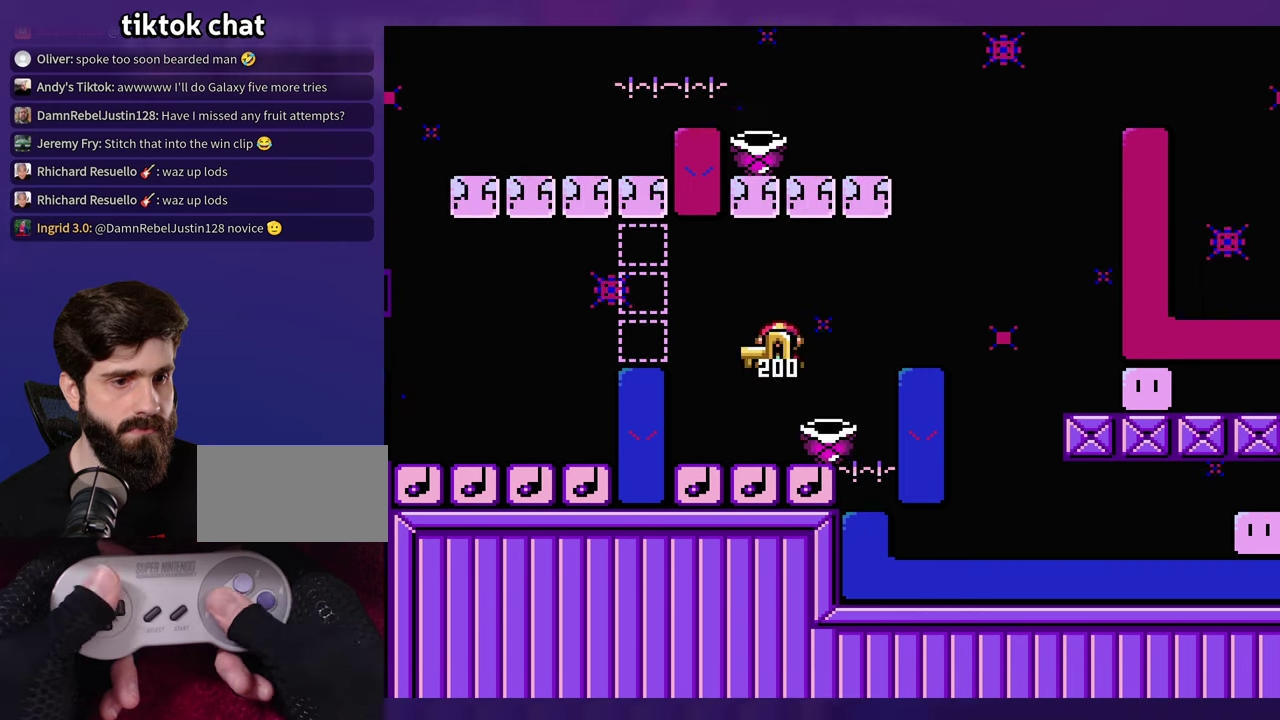
{"buttons": [], "events": [[134, "DPAD_LEFT", "up"], [200, "B", "up"]]}
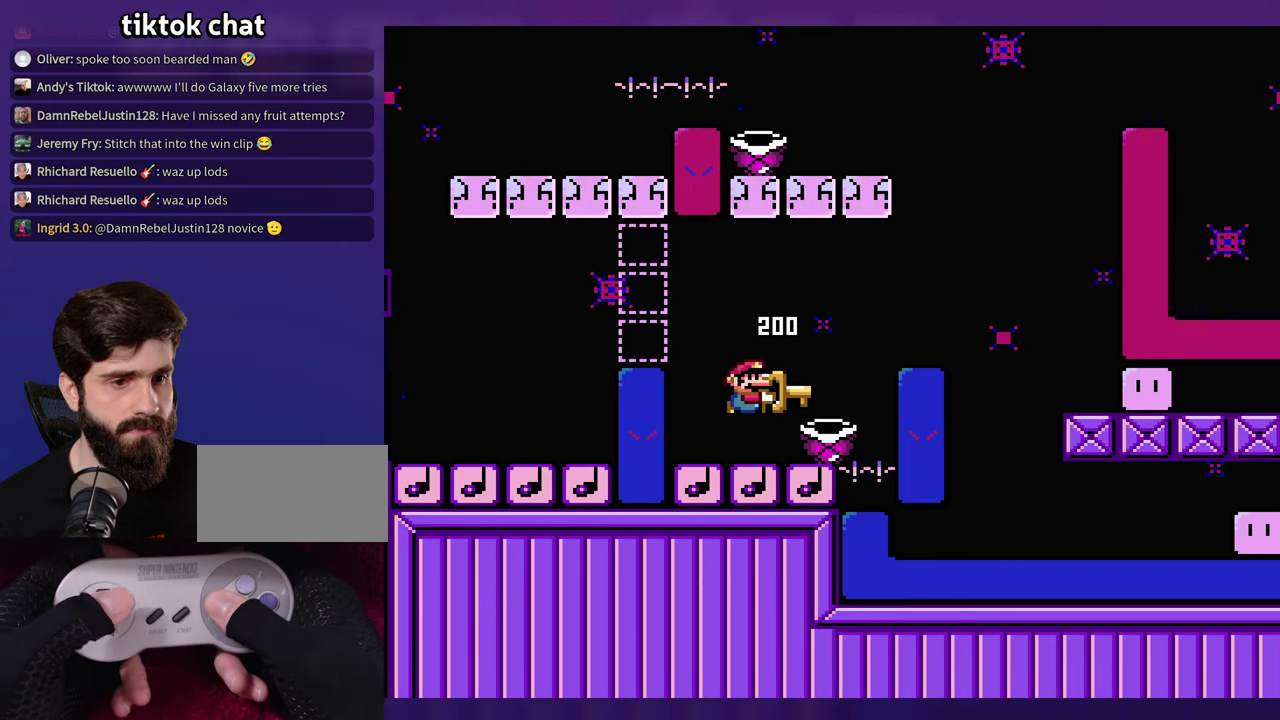
{"buttons": ["B"], "events": [[450, "B", "down"]]}
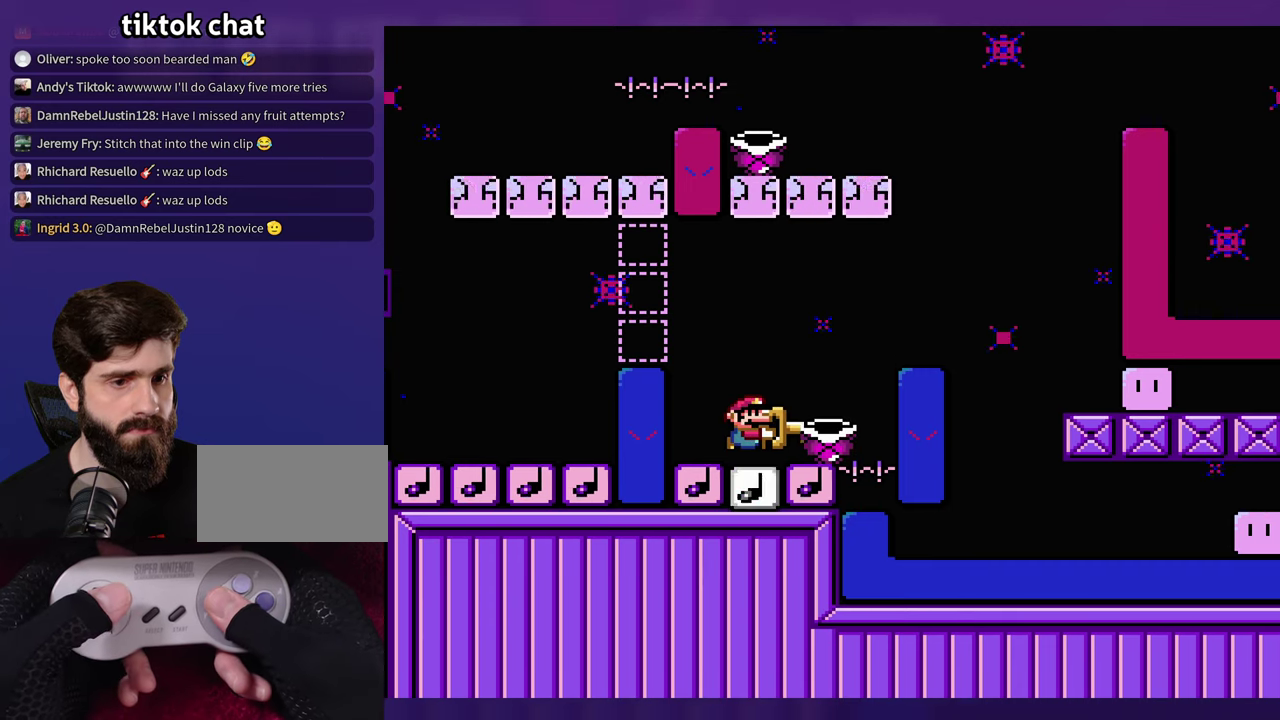
{"buttons": ["B"], "events": []}
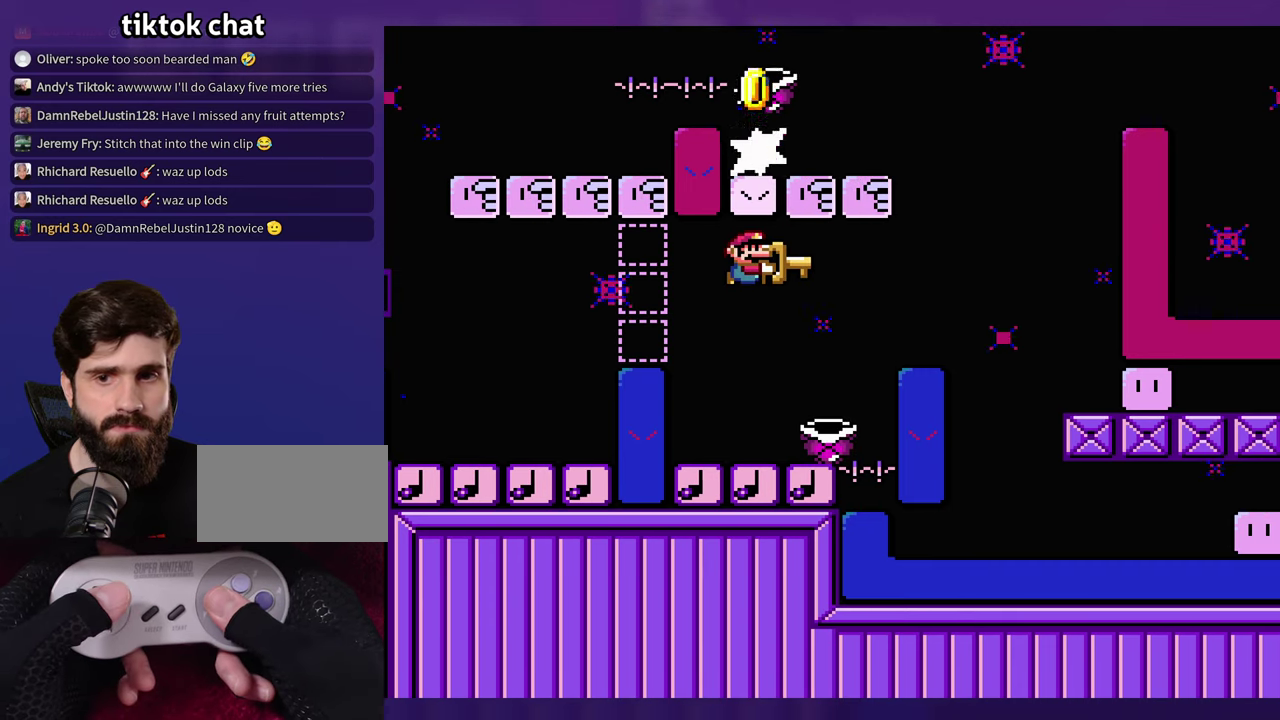
{"buttons": [], "events": [[67, "B", "up"]]}
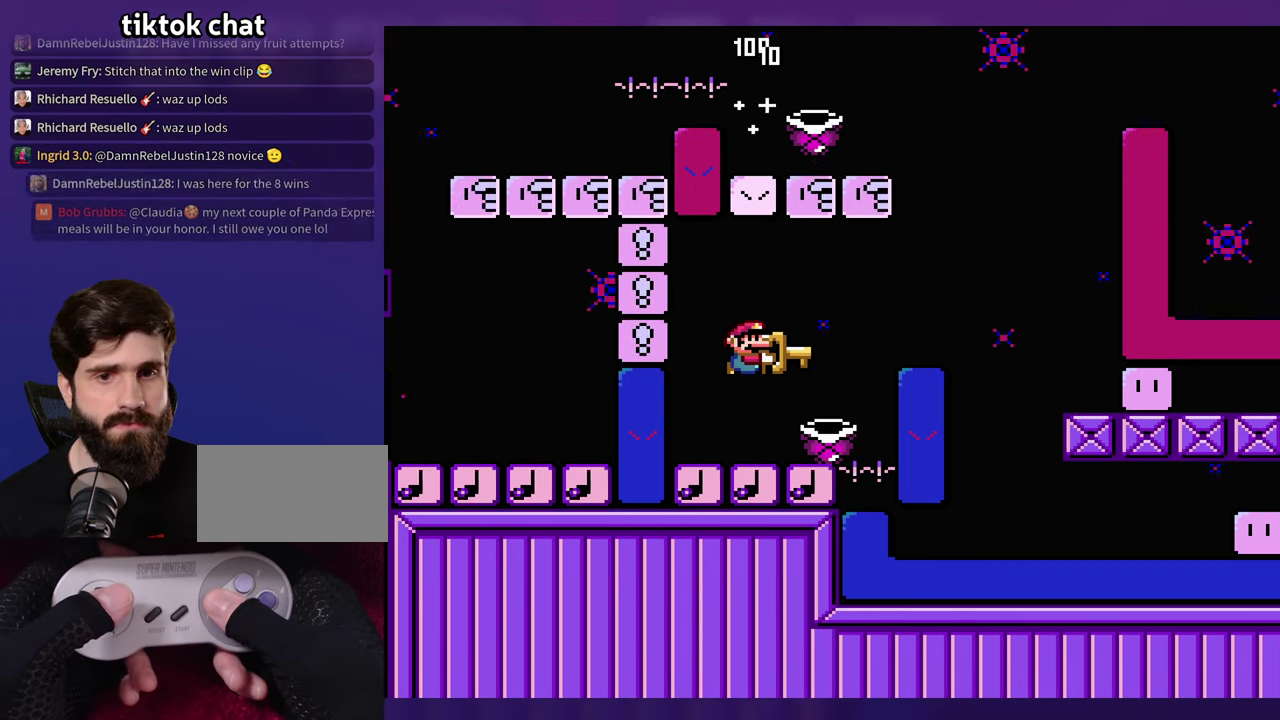
{"buttons": [], "events": []}
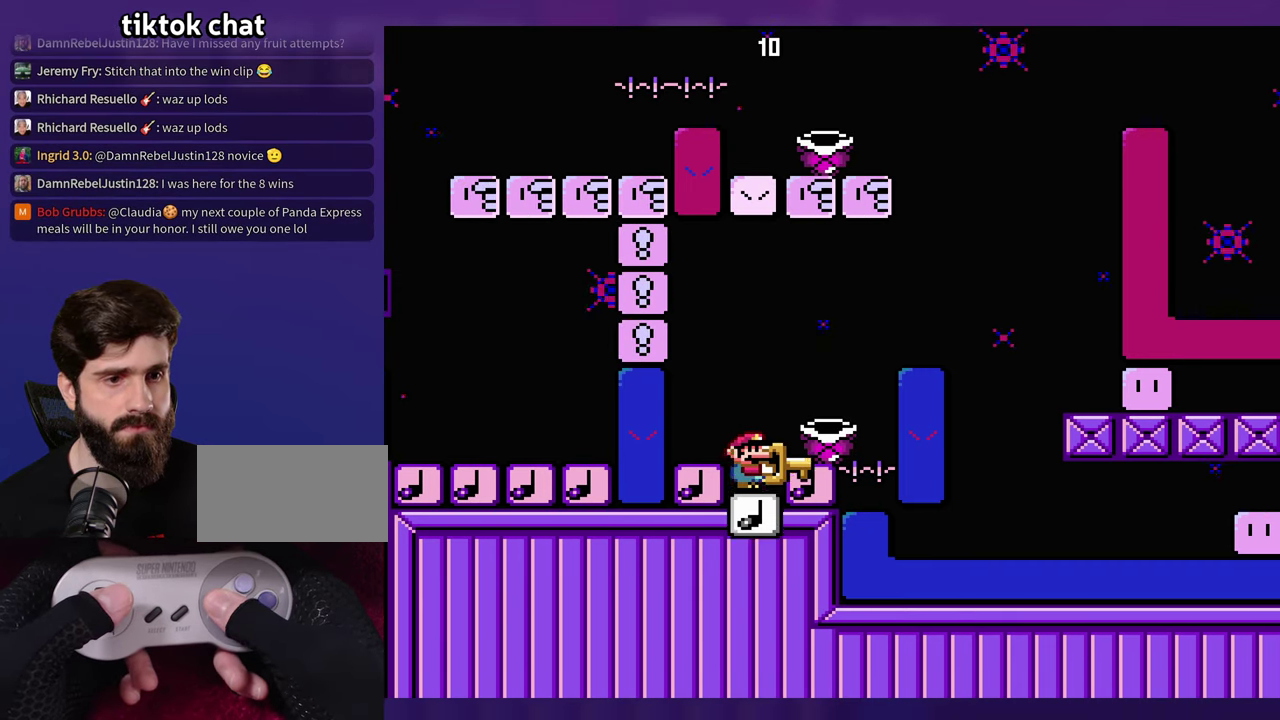
{"buttons": [], "events": []}
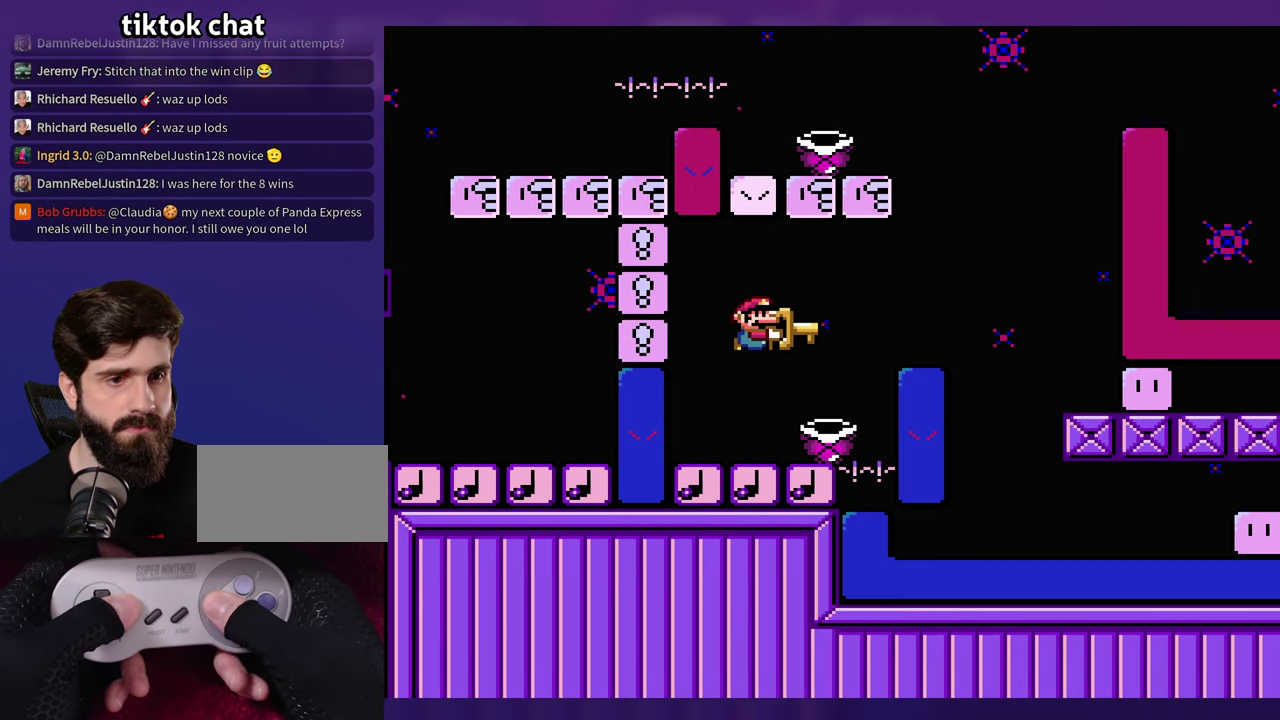
{"buttons": [], "events": [[150, "DPAD_LEFT", "down"], [250, "DPAD_LEFT", "up"]]}
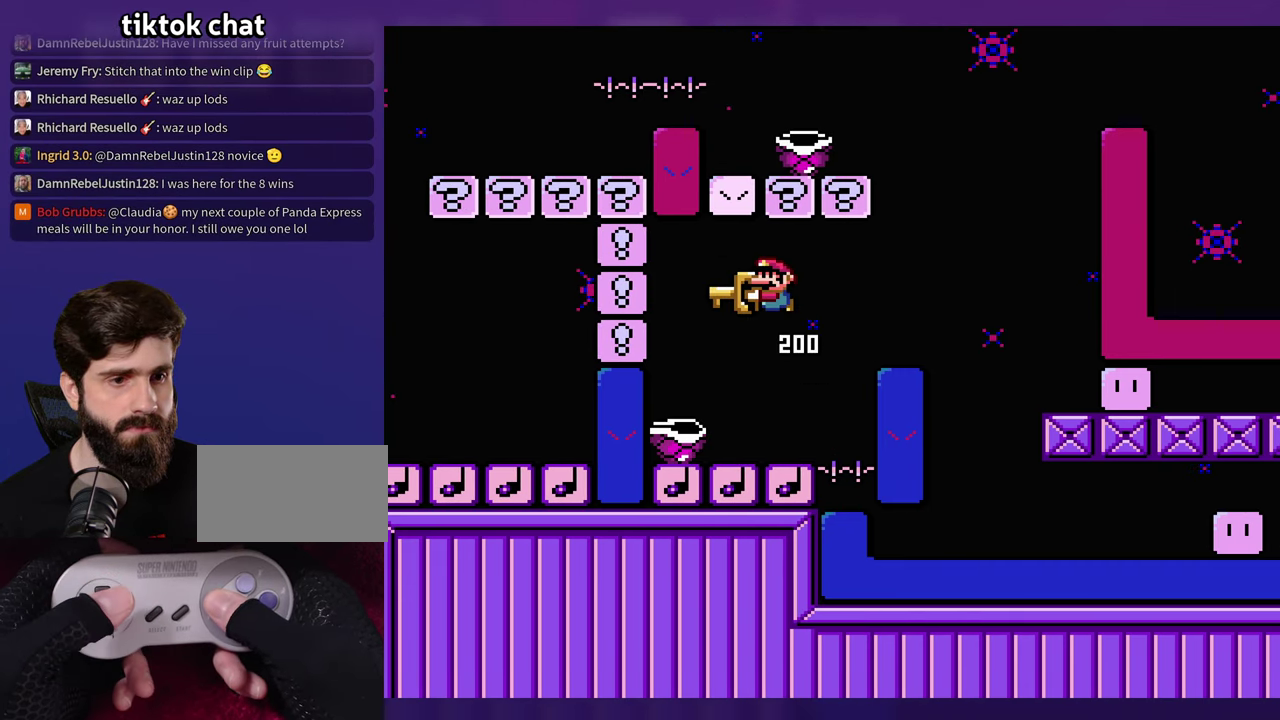
{"buttons": ["B", "DPAD_LEFT"], "events": [[300, "DPAD_LEFT", "down"], [334, "B", "down"]]}
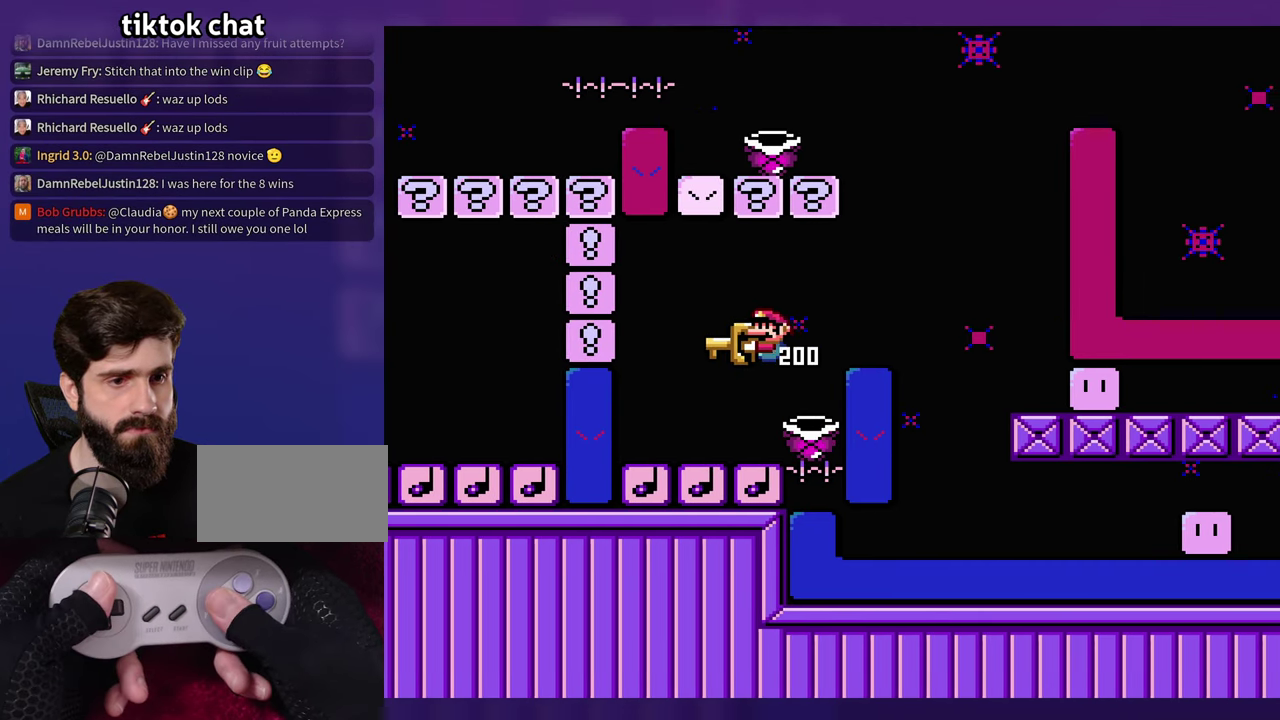
{"buttons": [], "events": [[100, "DPAD_LEFT", "up"], [167, "B", "up"]]}
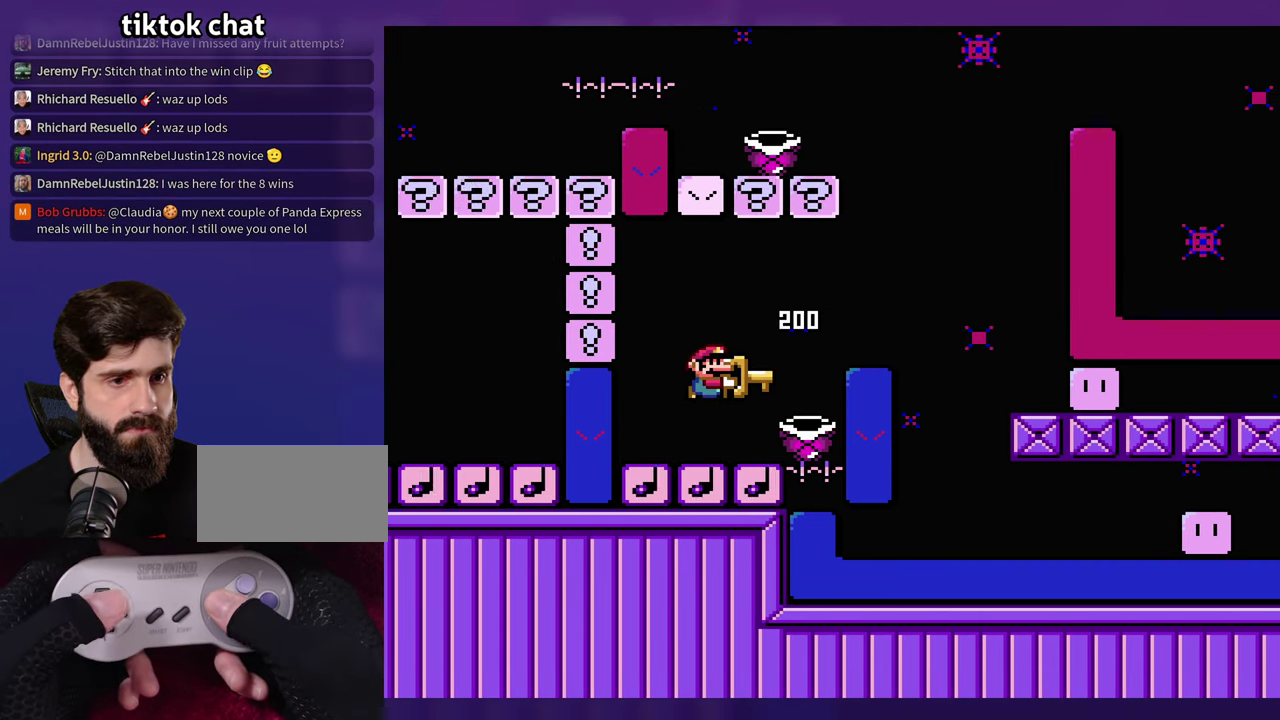
{"buttons": [], "events": []}
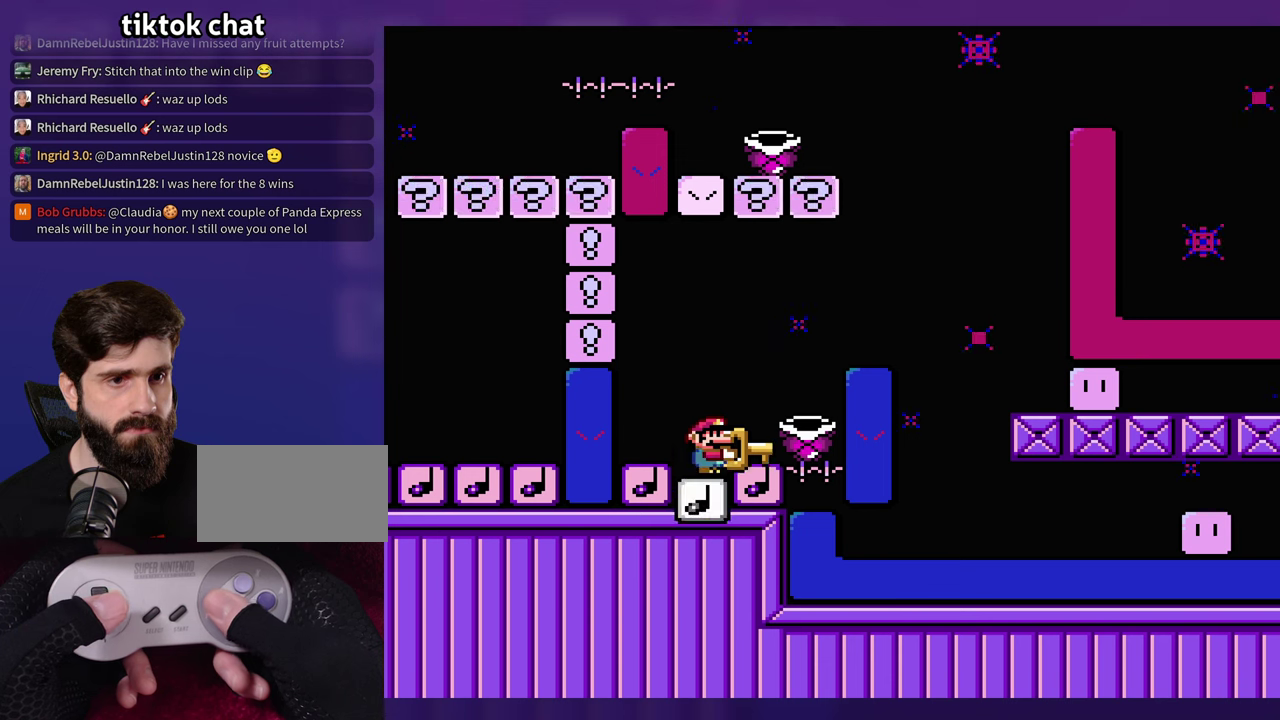
{"buttons": [], "events": [[16, "B", "down"], [333, "DPAD_LEFT", "down"], [466, "DPAD_LEFT", "up"], [483, "B", "up"]]}
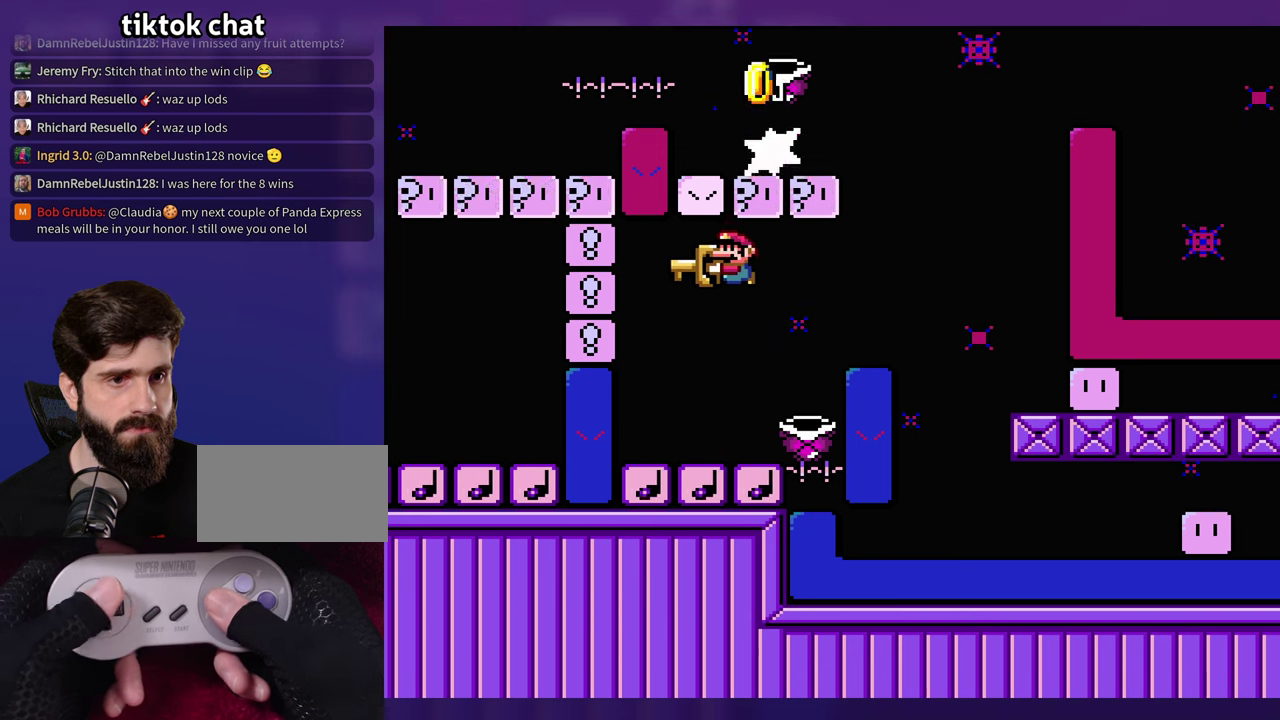
{"buttons": [], "events": []}
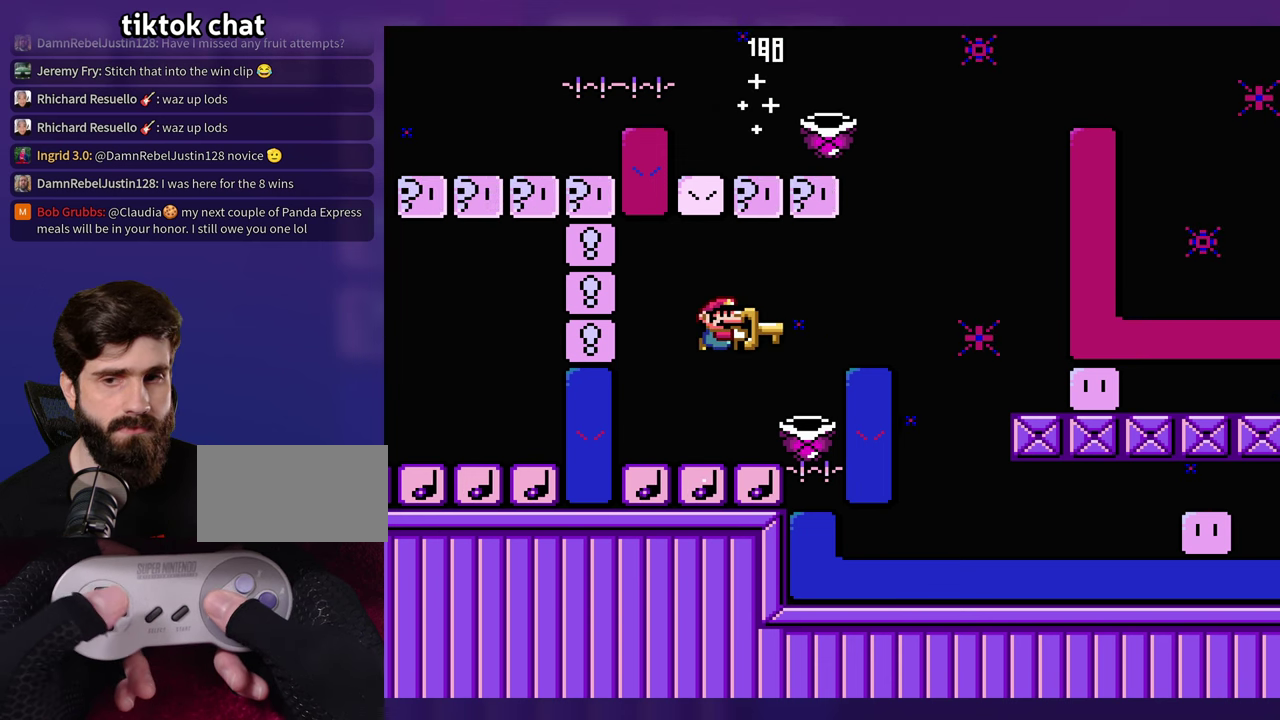
{"buttons": [], "events": [[200, "DPAD_LEFT", "down"], [300, "DPAD_LEFT", "up"]]}
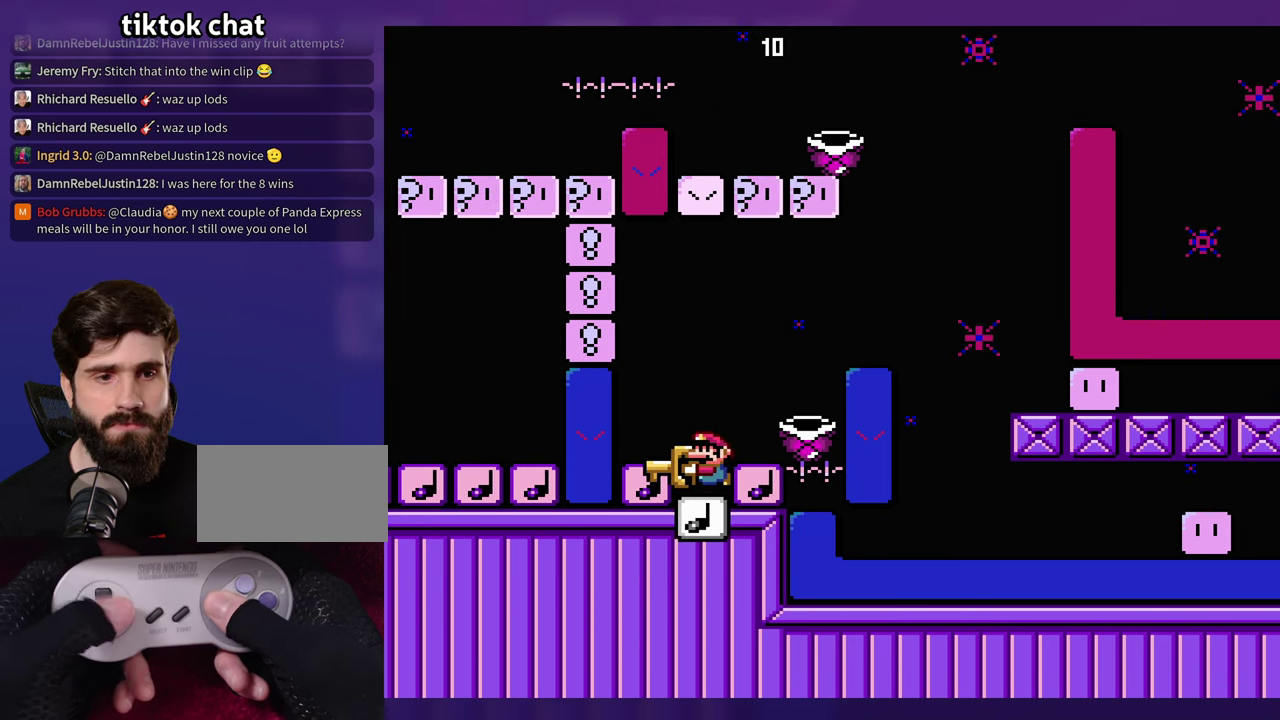
{"buttons": [], "events": []}